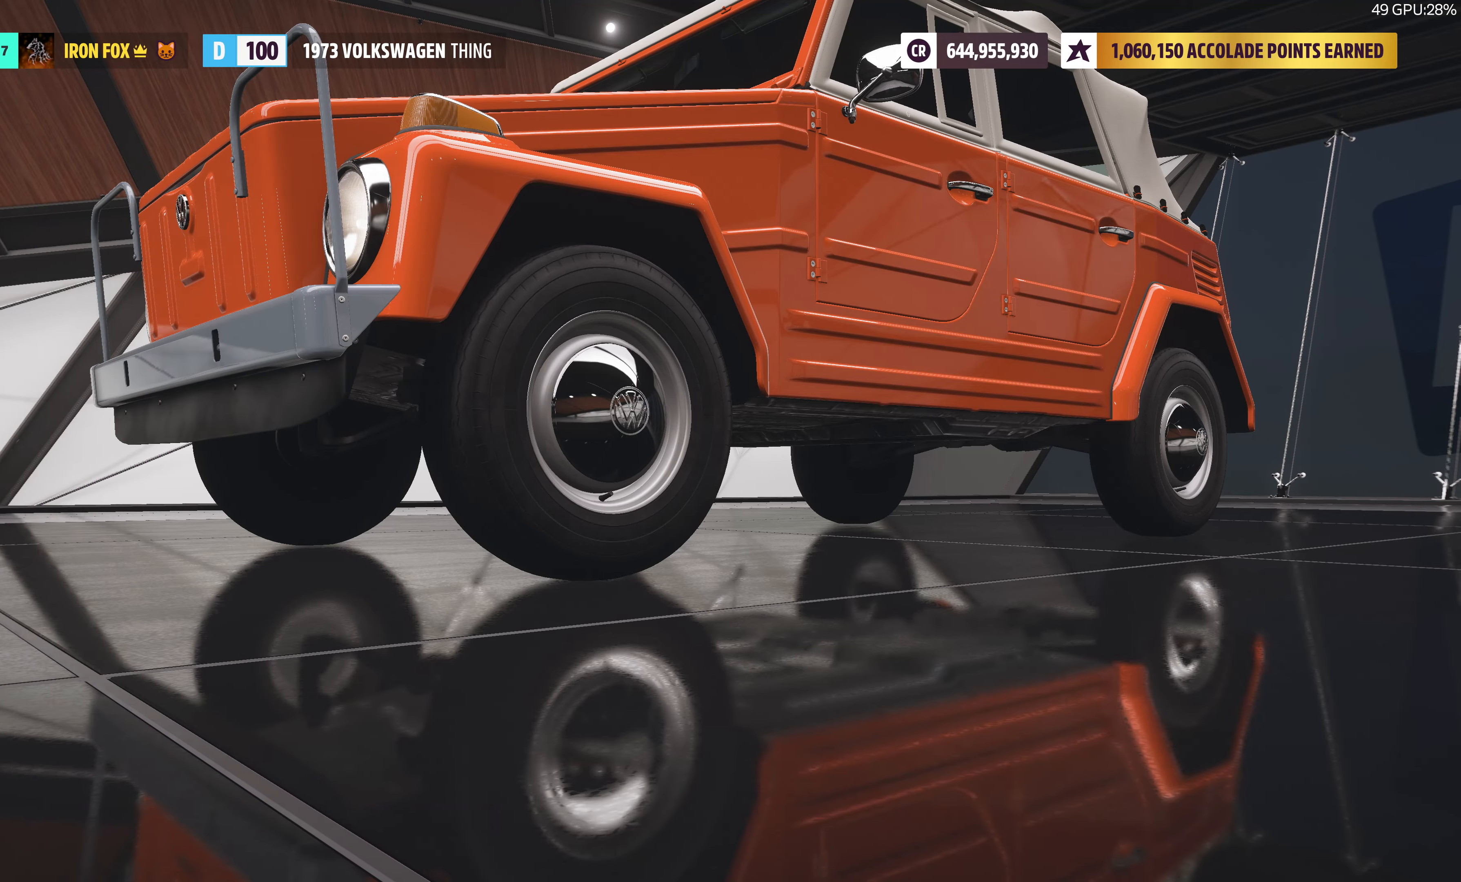
Gameplay with a controller (PlayStation layout); each line is a JSON object with the inputs held at the frame after it. "events" lists button and stick changes between this image and that frame as [ms after this image, input, new state], when the widget could be followed in between.
{"buttons": ["CROSS"], "left_stick": "center", "right_stick": "center", "events": [[316, "DPAD_RIGHT", "down"], [466, "CROSS", "down"], [466, "DPAD_RIGHT", "up"]]}
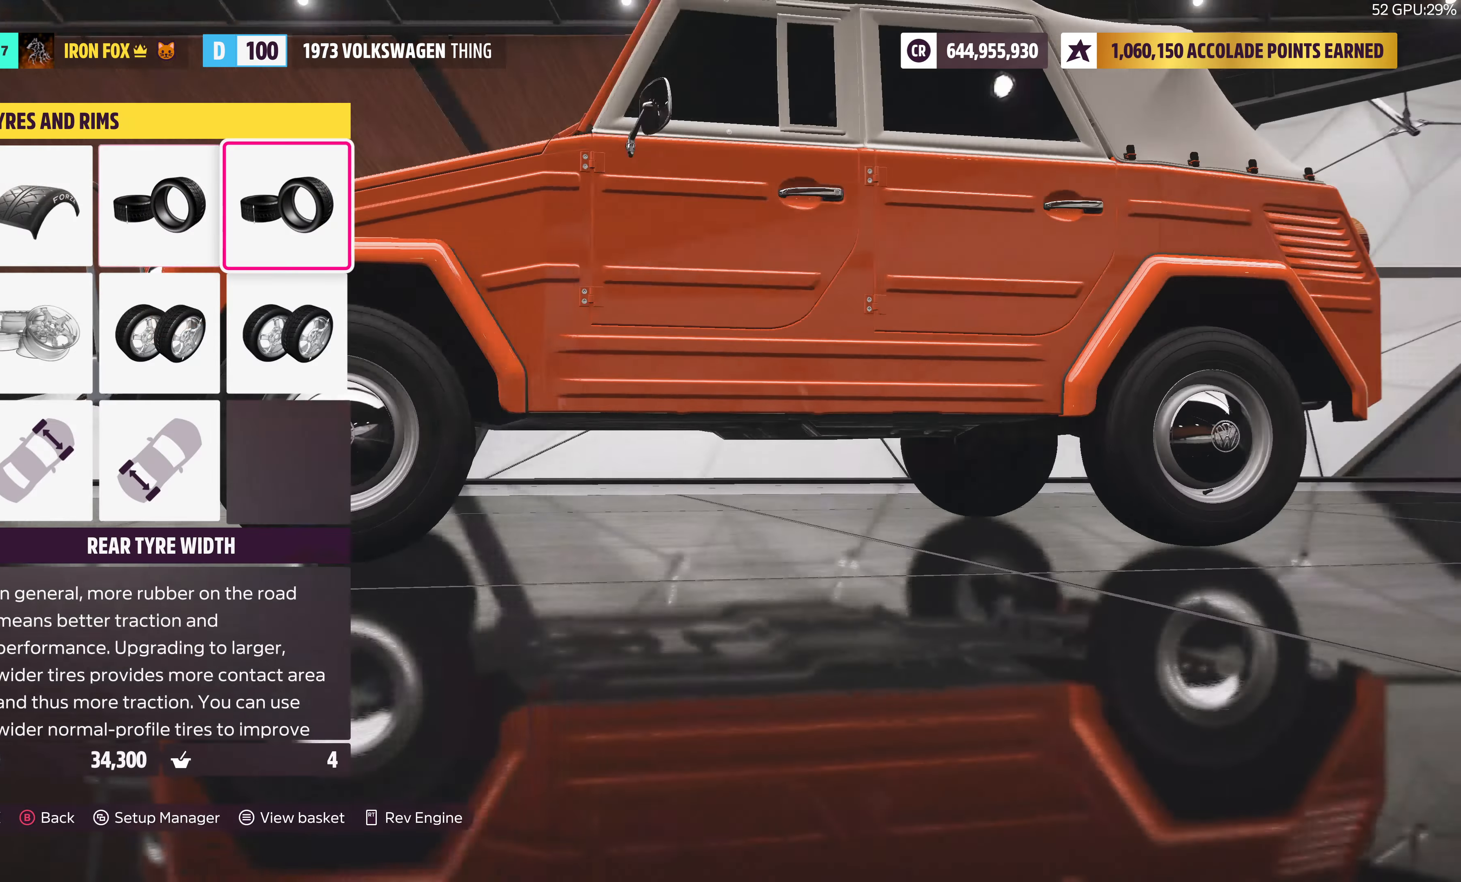
{"buttons": [], "left_stick": "center", "right_stick": "center", "events": [[133, "CROSS", "up"]]}
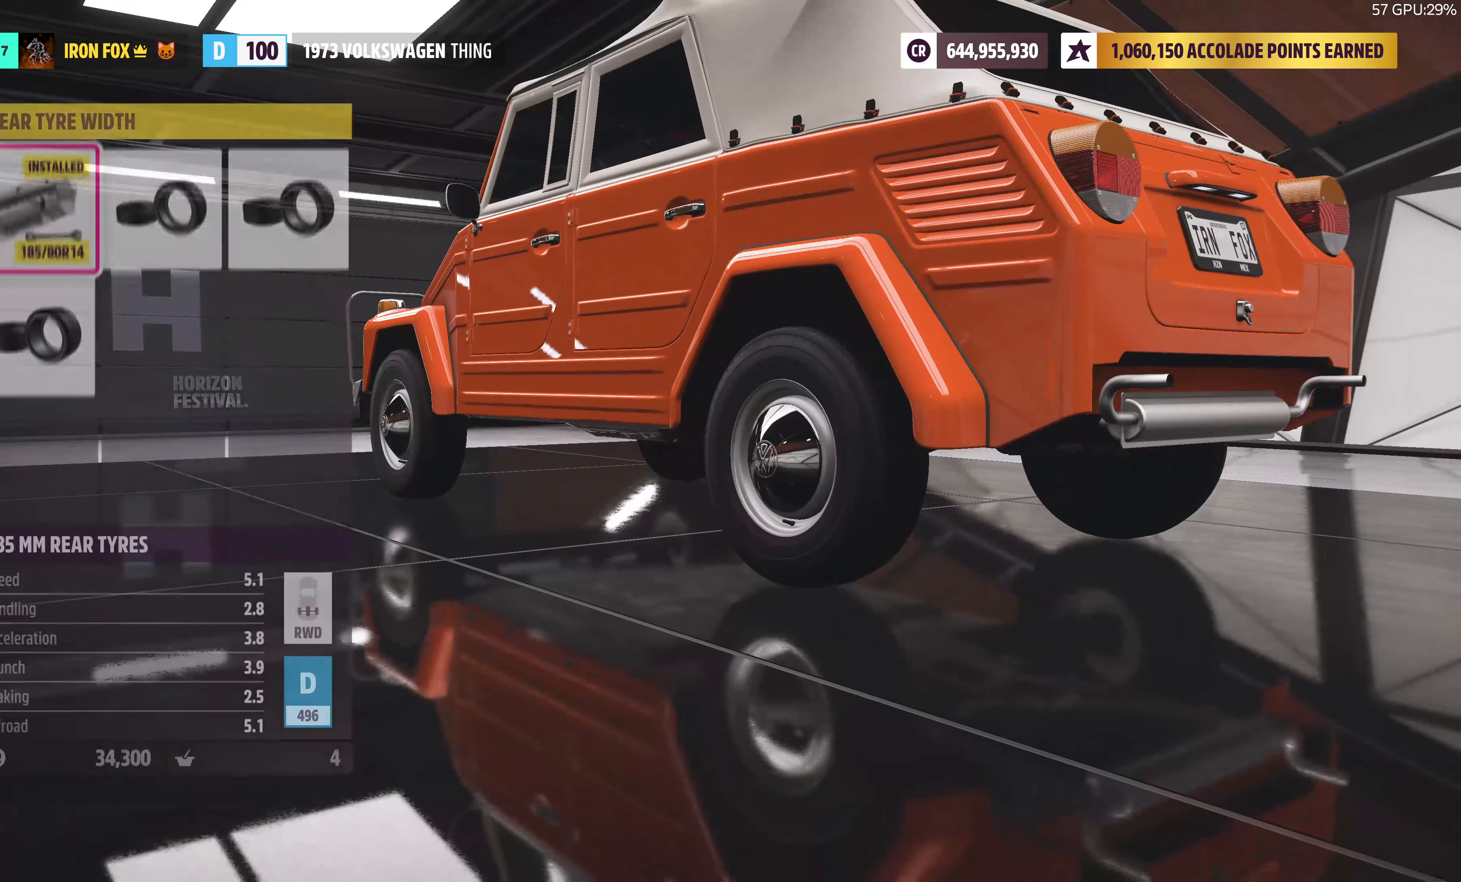
{"buttons": [], "left_stick": "center", "right_stick": "center", "events": [[233, "DPAD_RIGHT", "down"], [383, "DPAD_RIGHT", "up"]]}
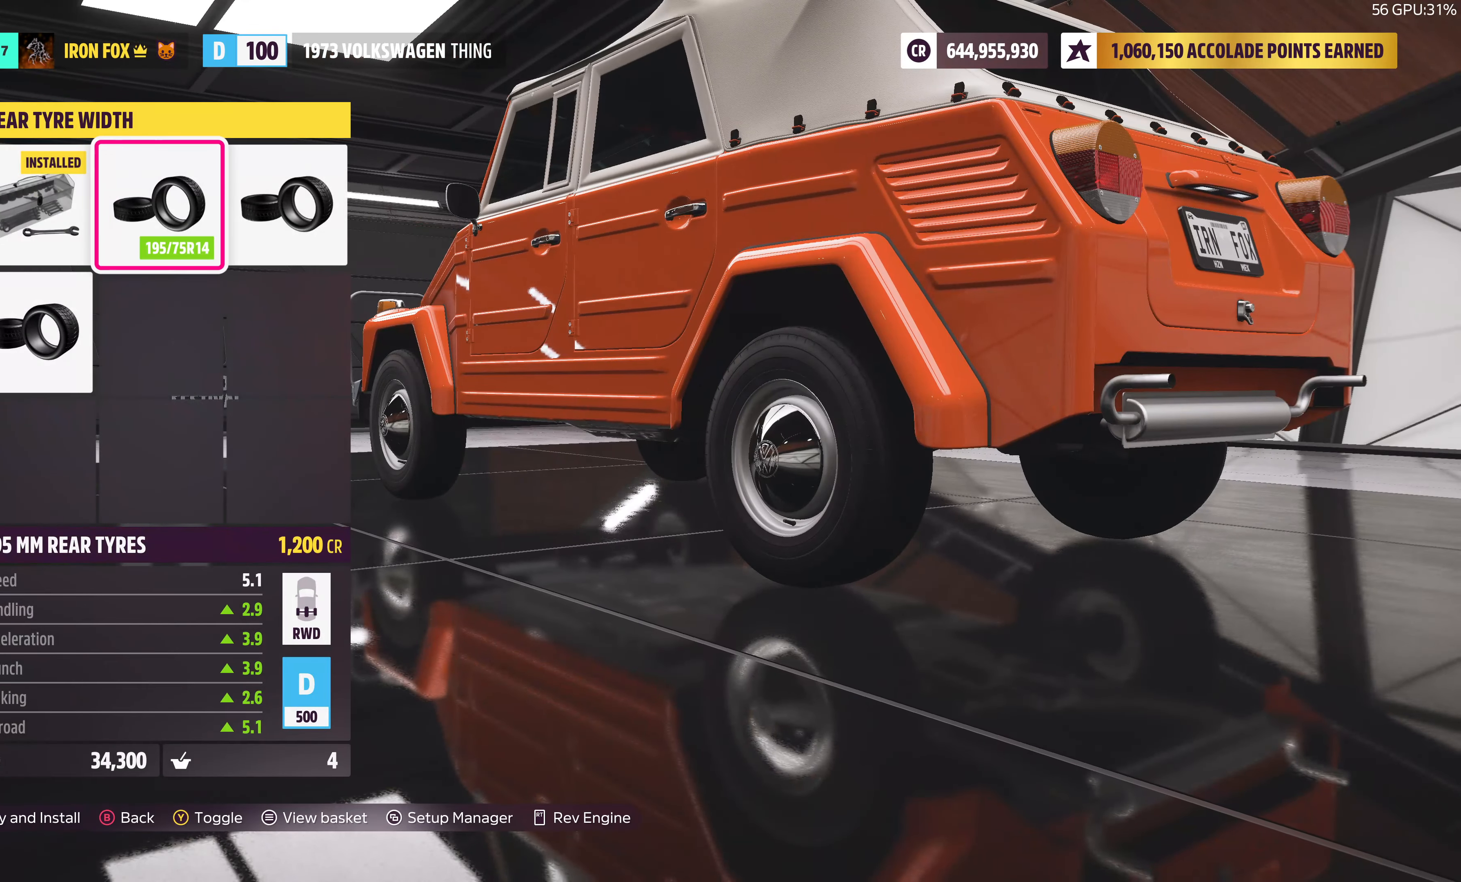
{"buttons": [], "left_stick": "center", "right_stick": "center", "events": [[150, "DPAD_RIGHT", "down"], [283, "DPAD_RIGHT", "up"]]}
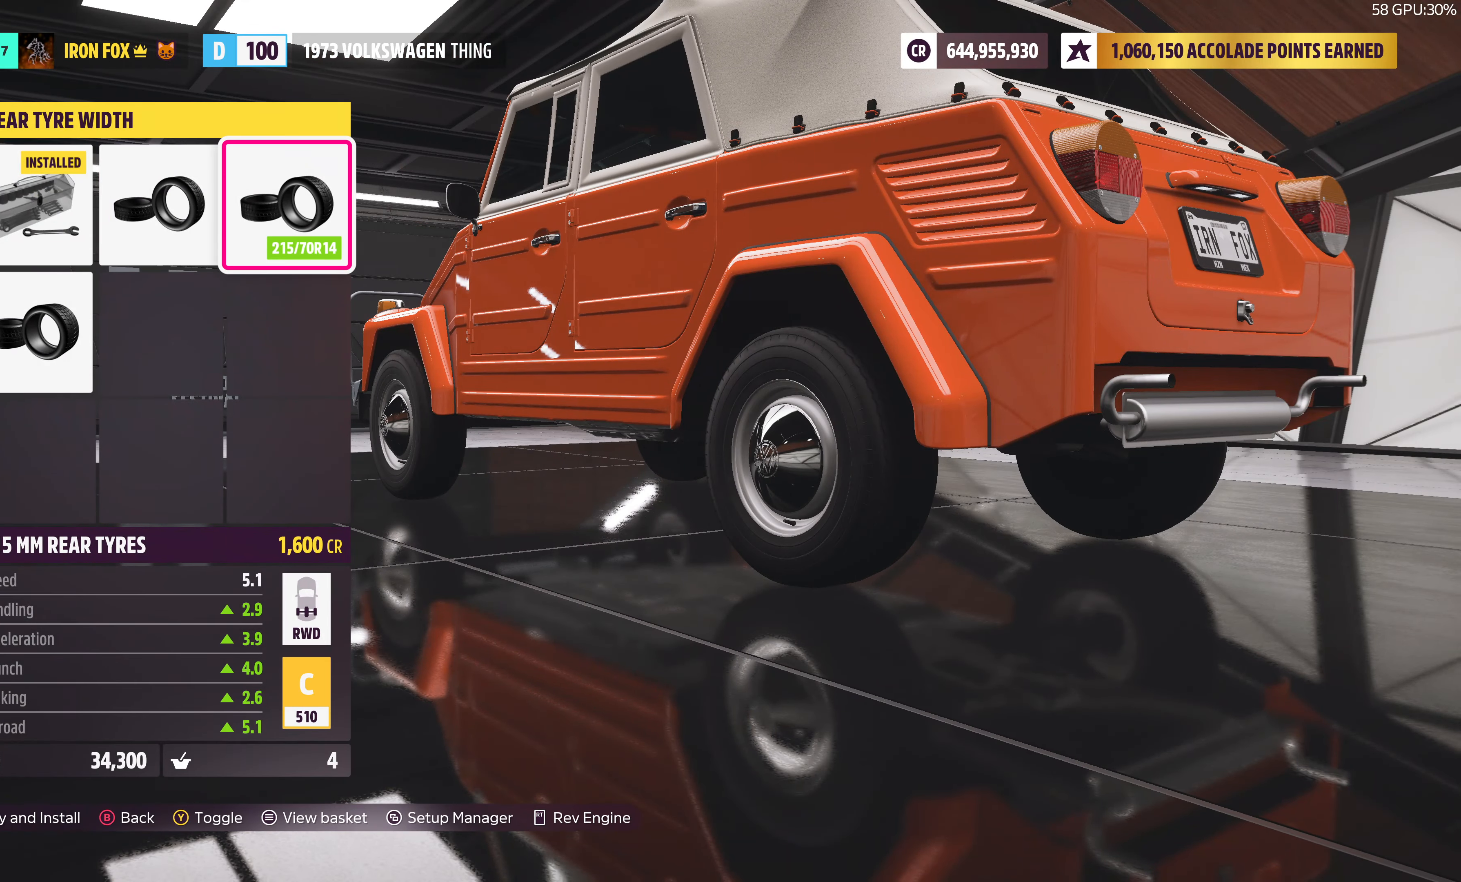
{"buttons": ["DPAD_RIGHT"], "left_stick": "center", "right_stick": "center", "events": [[16, "DPAD_DOWN", "down"], [150, "DPAD_DOWN", "up"], [466, "DPAD_RIGHT", "down"]]}
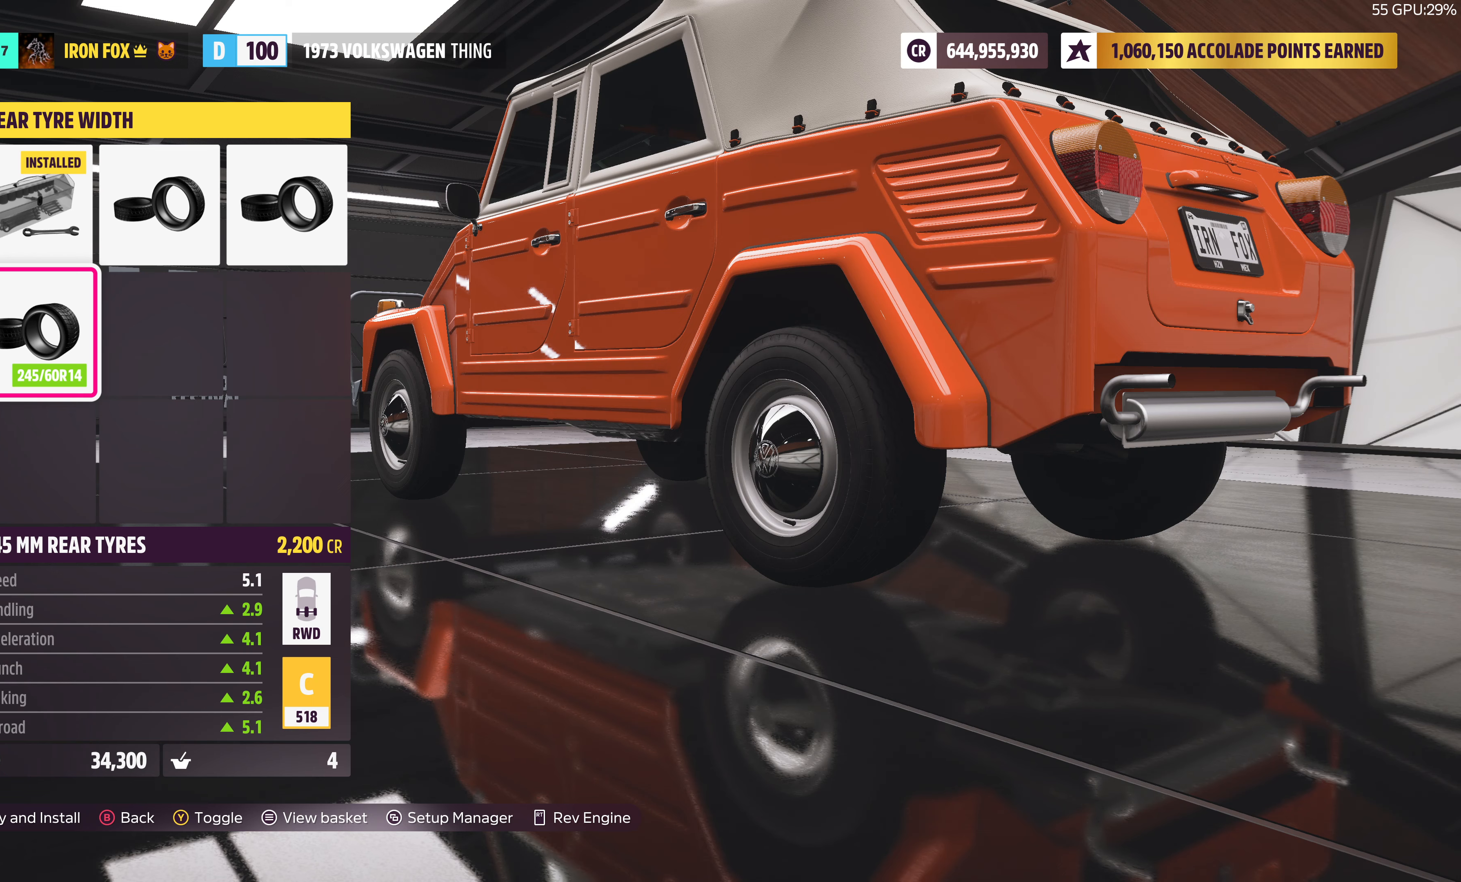
{"buttons": [], "left_stick": "center", "right_stick": "center", "events": [[117, "DPAD_RIGHT", "up"], [400, "DPAD_LEFT", "down"], [500, "DPAD_LEFT", "up"]]}
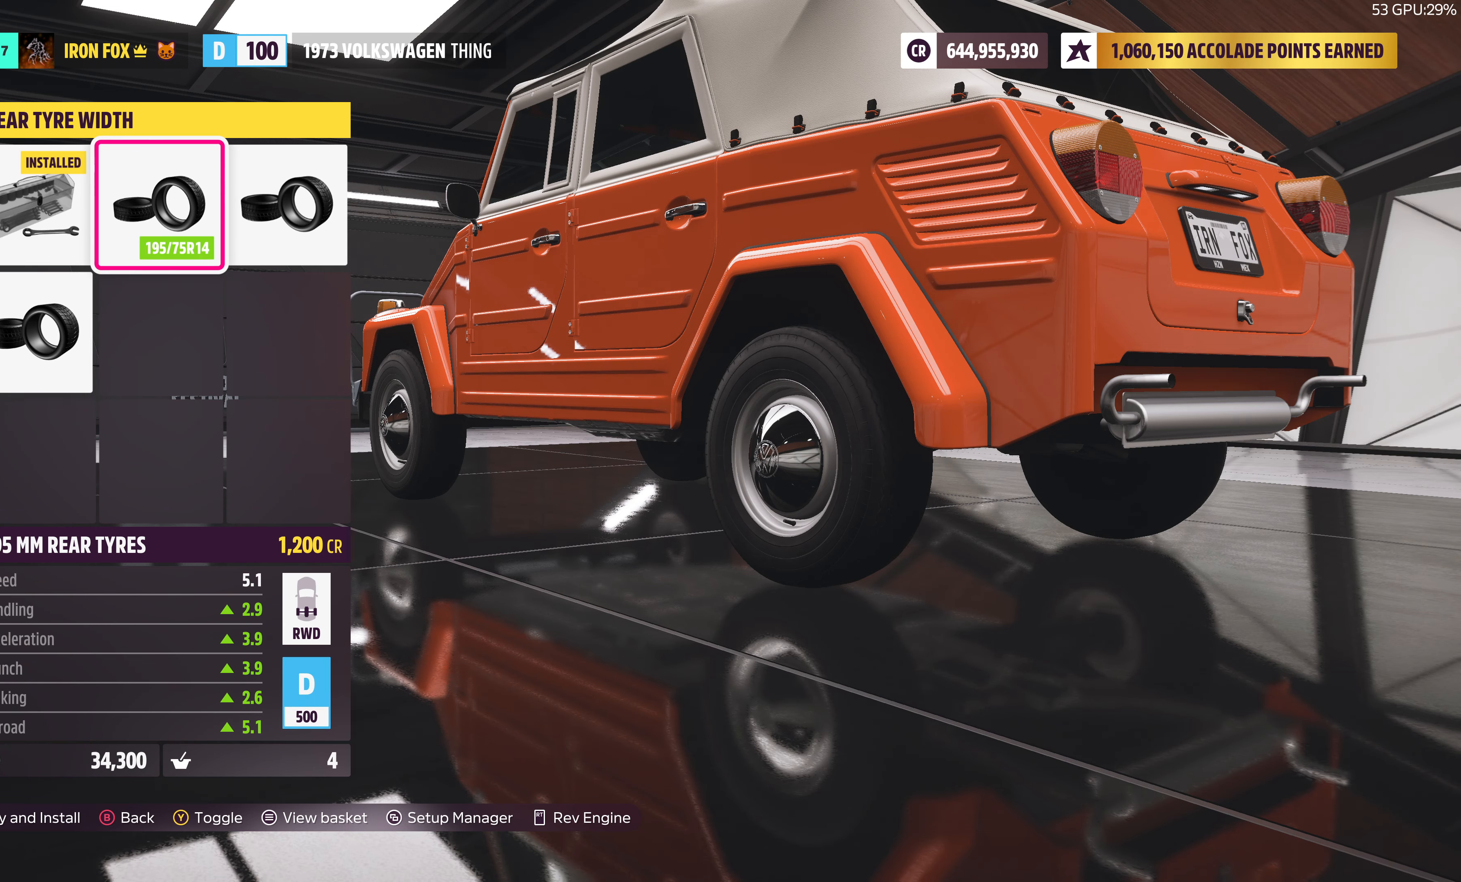
{"buttons": [], "left_stick": "center", "right_stick": "center", "events": [[317, "DPAD_RIGHT", "down"], [467, "DPAD_RIGHT", "up"]]}
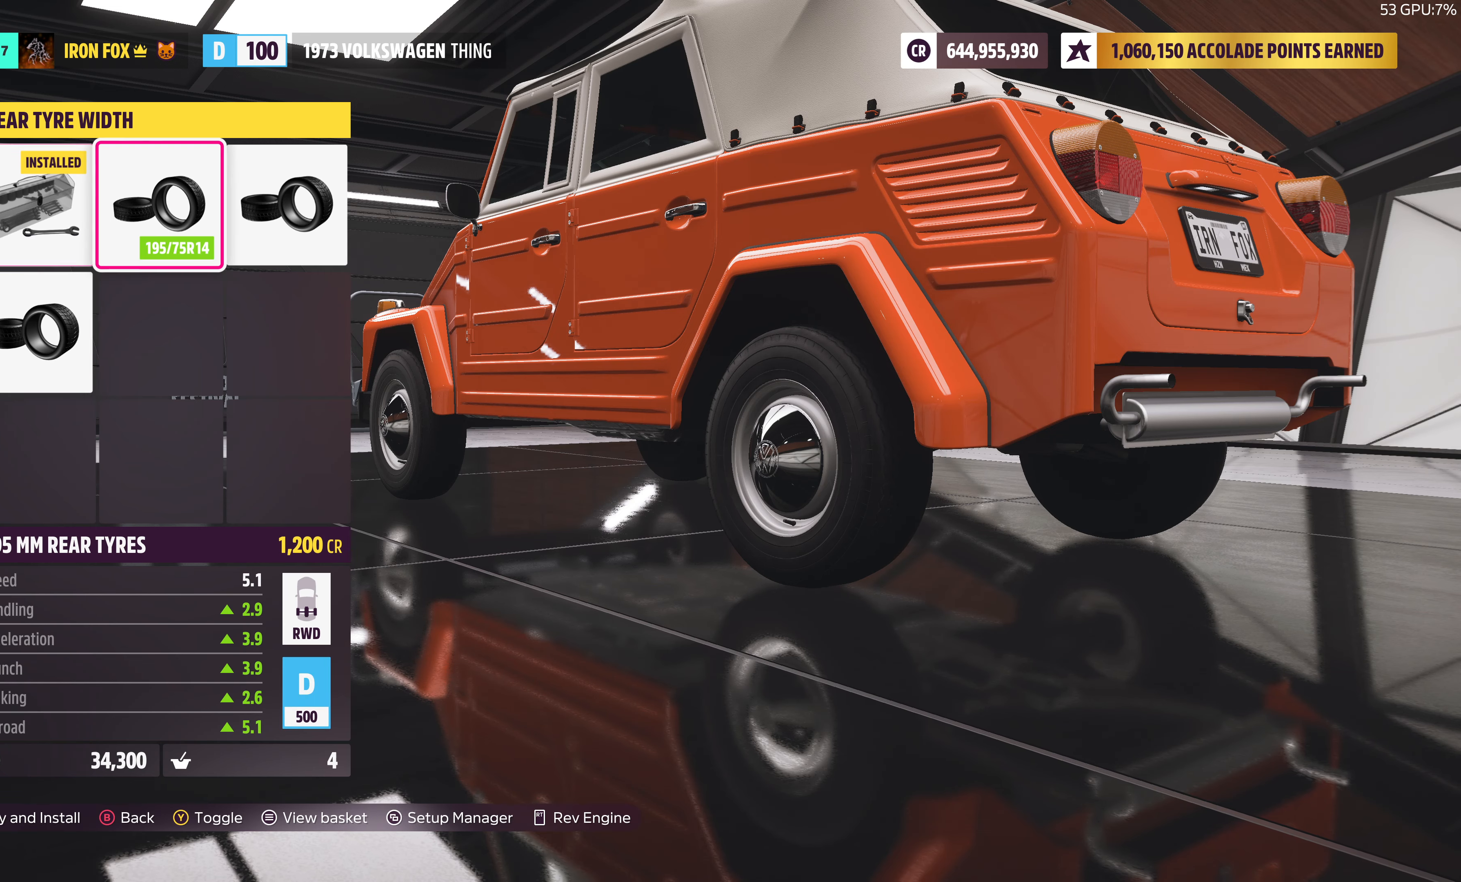
{"buttons": [], "left_stick": "center", "right_stick": "center", "events": [[33, "CROSS", "down"], [167, "CROSS", "up"]]}
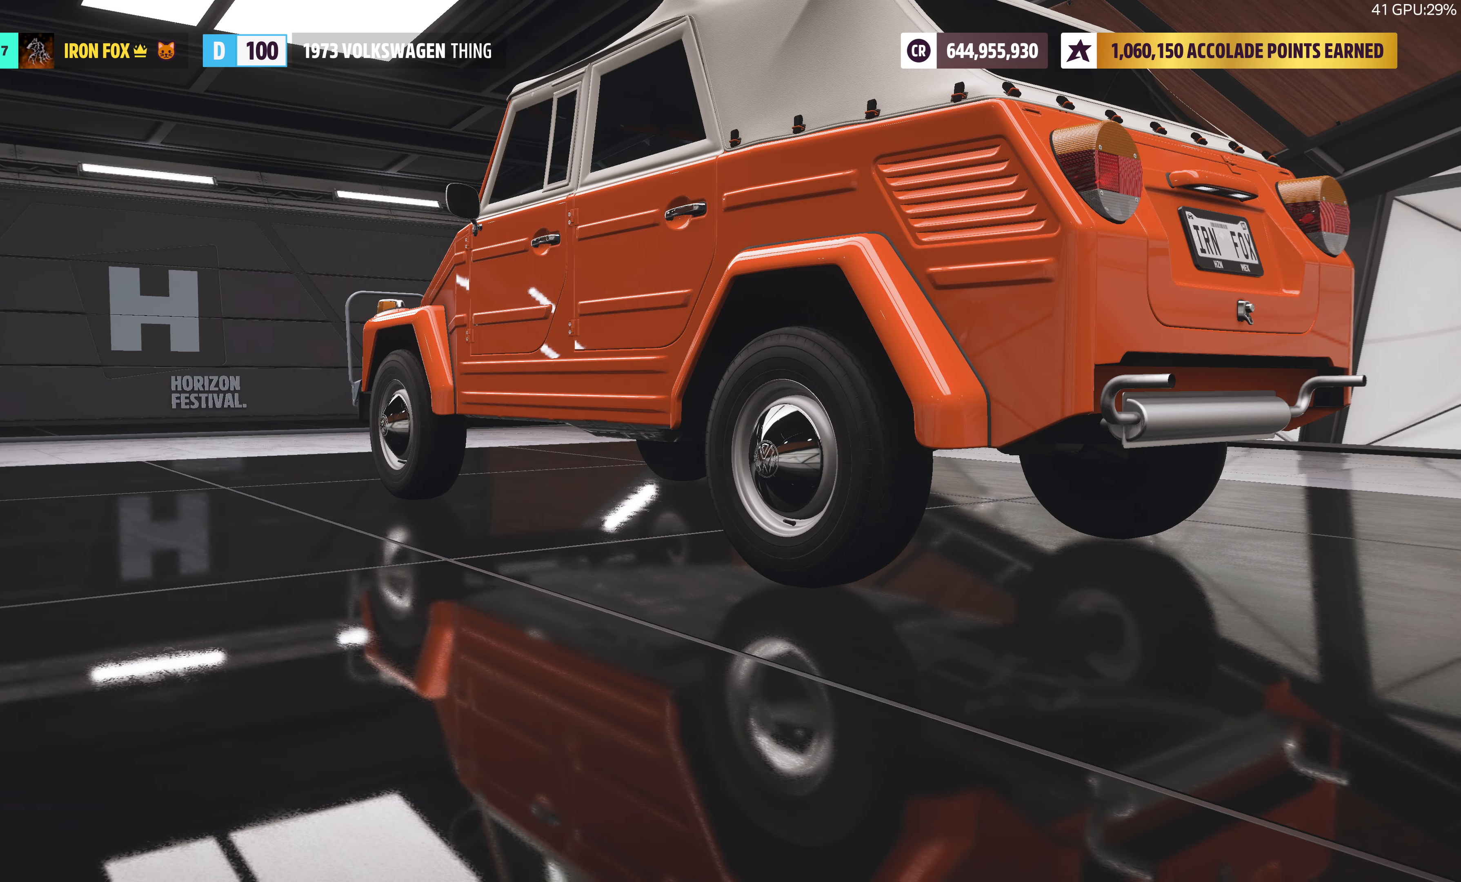
{"buttons": ["DPAD_DOWN"], "left_stick": "center", "right_stick": "center", "events": [[283, "DPAD_DOWN", "down"], [400, "DPAD_DOWN", "up"], [500, "DPAD_DOWN", "down"]]}
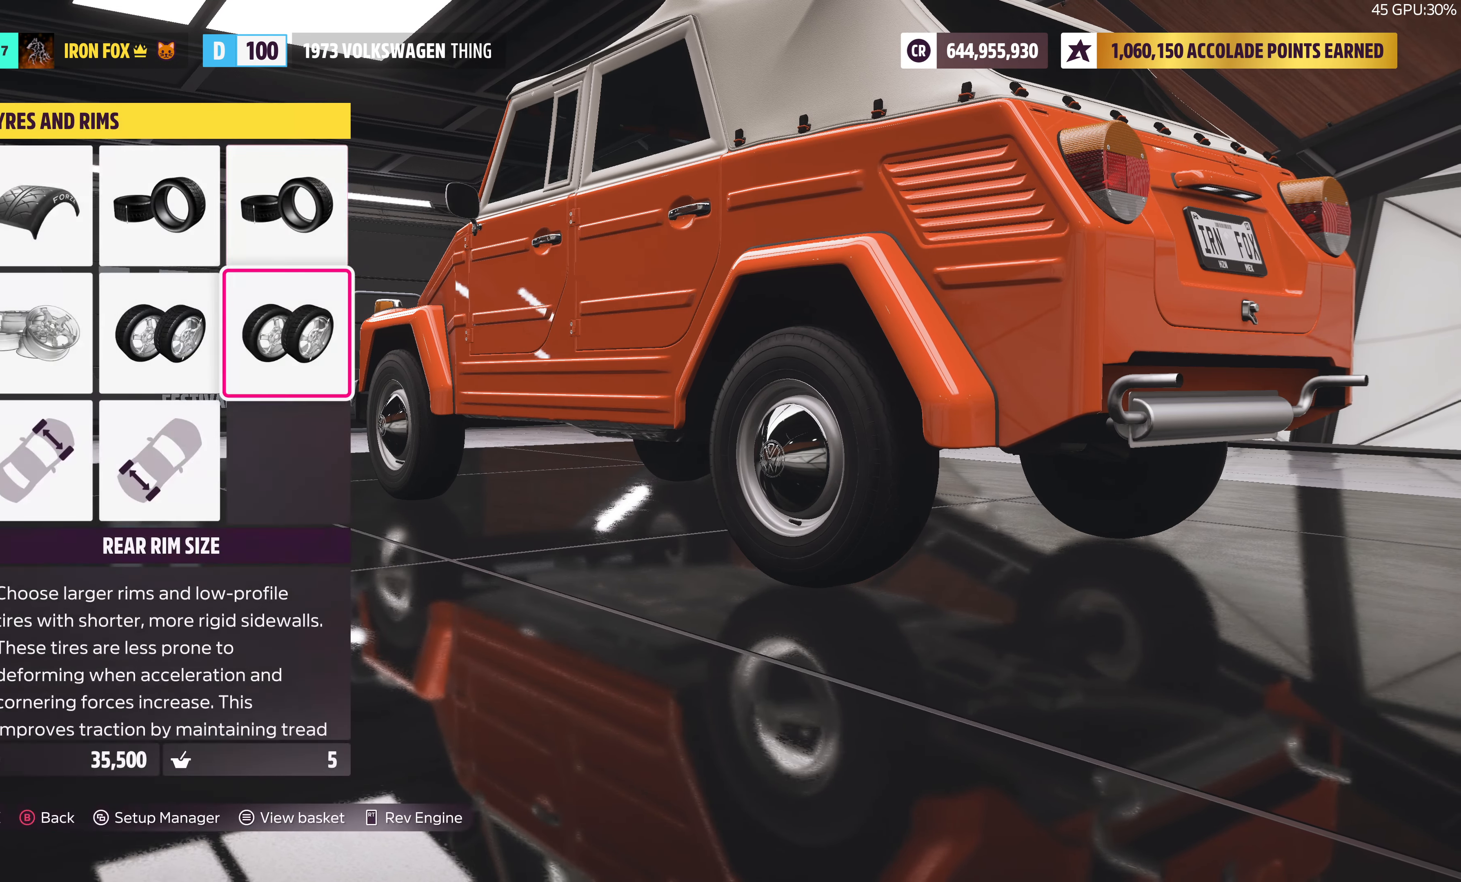
{"buttons": [], "left_stick": "center", "right_stick": "center", "events": [[133, "DPAD_DOWN", "up"], [217, "CROSS", "down"], [383, "CROSS", "up"]]}
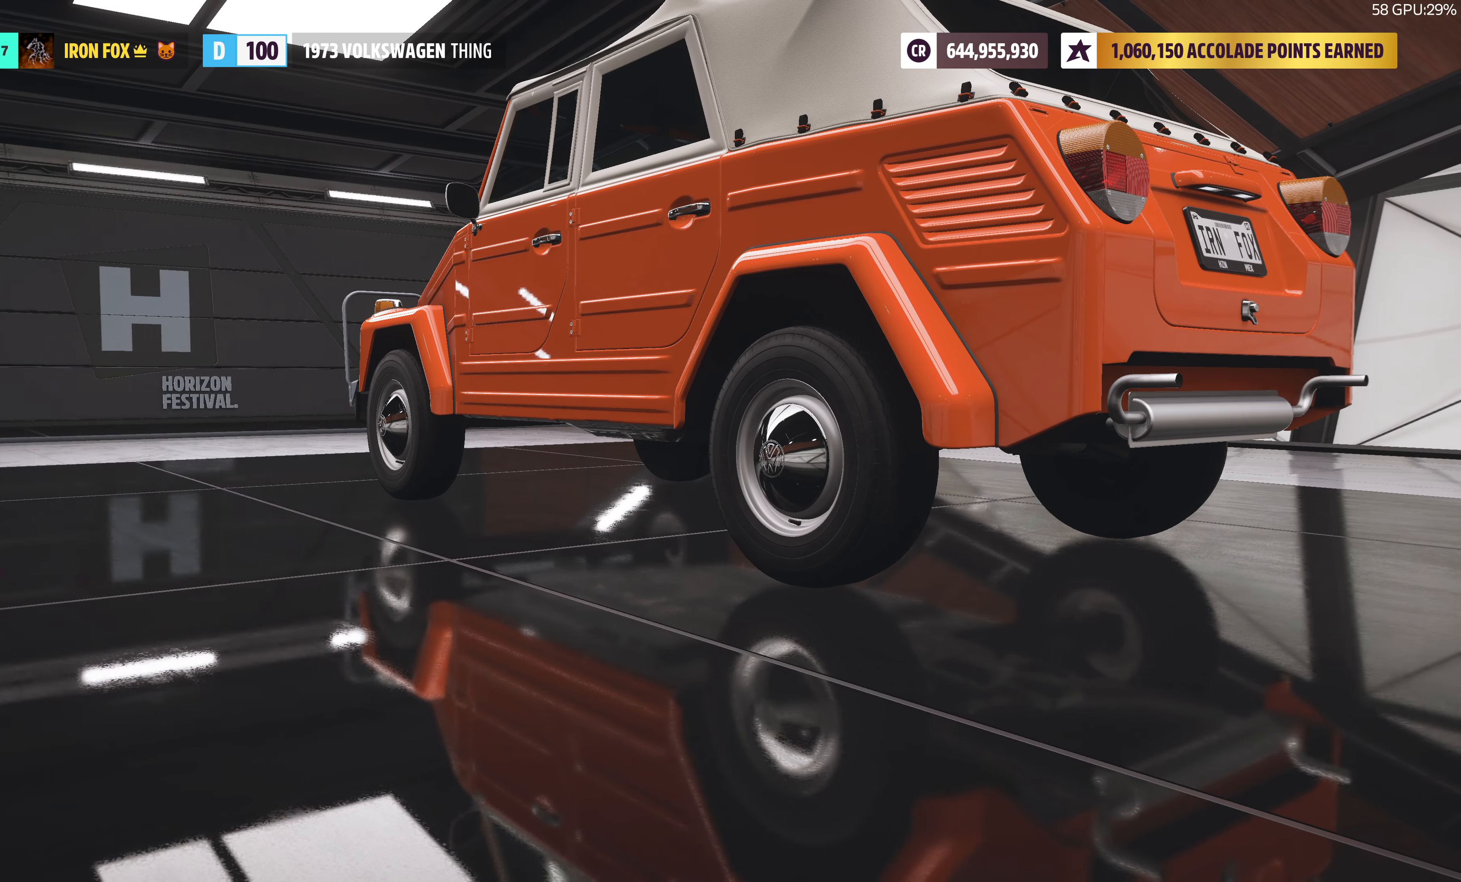
{"buttons": ["DPAD_RIGHT"], "left_stick": "center", "right_stick": "center", "events": [[450, "DPAD_RIGHT", "down"]]}
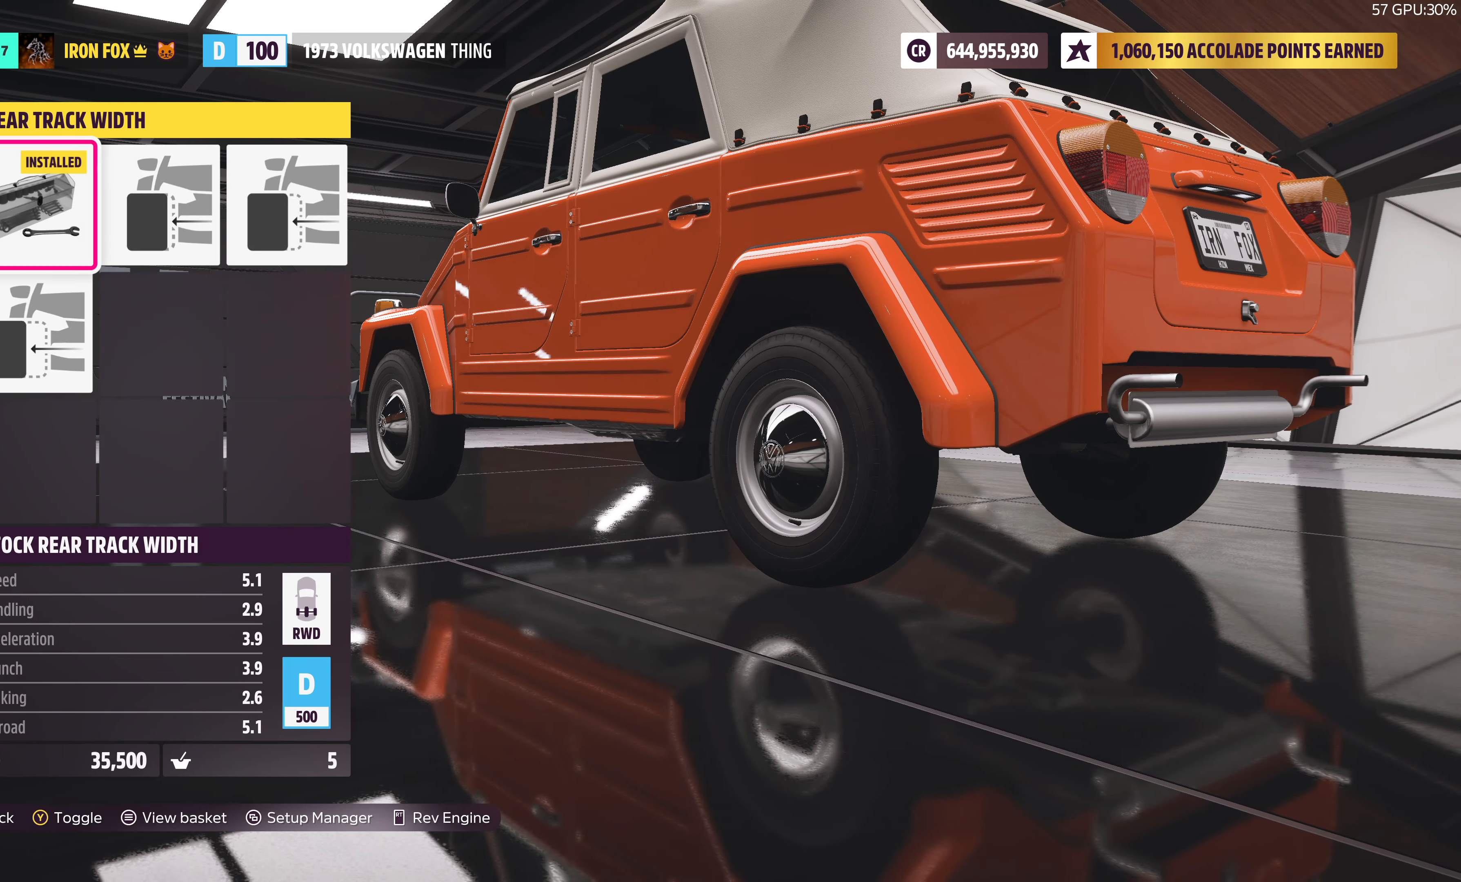
{"buttons": ["DPAD_RIGHT"], "left_stick": "center", "right_stick": "center", "events": [[100, "DPAD_RIGHT", "up"], [367, "DPAD_RIGHT", "down"]]}
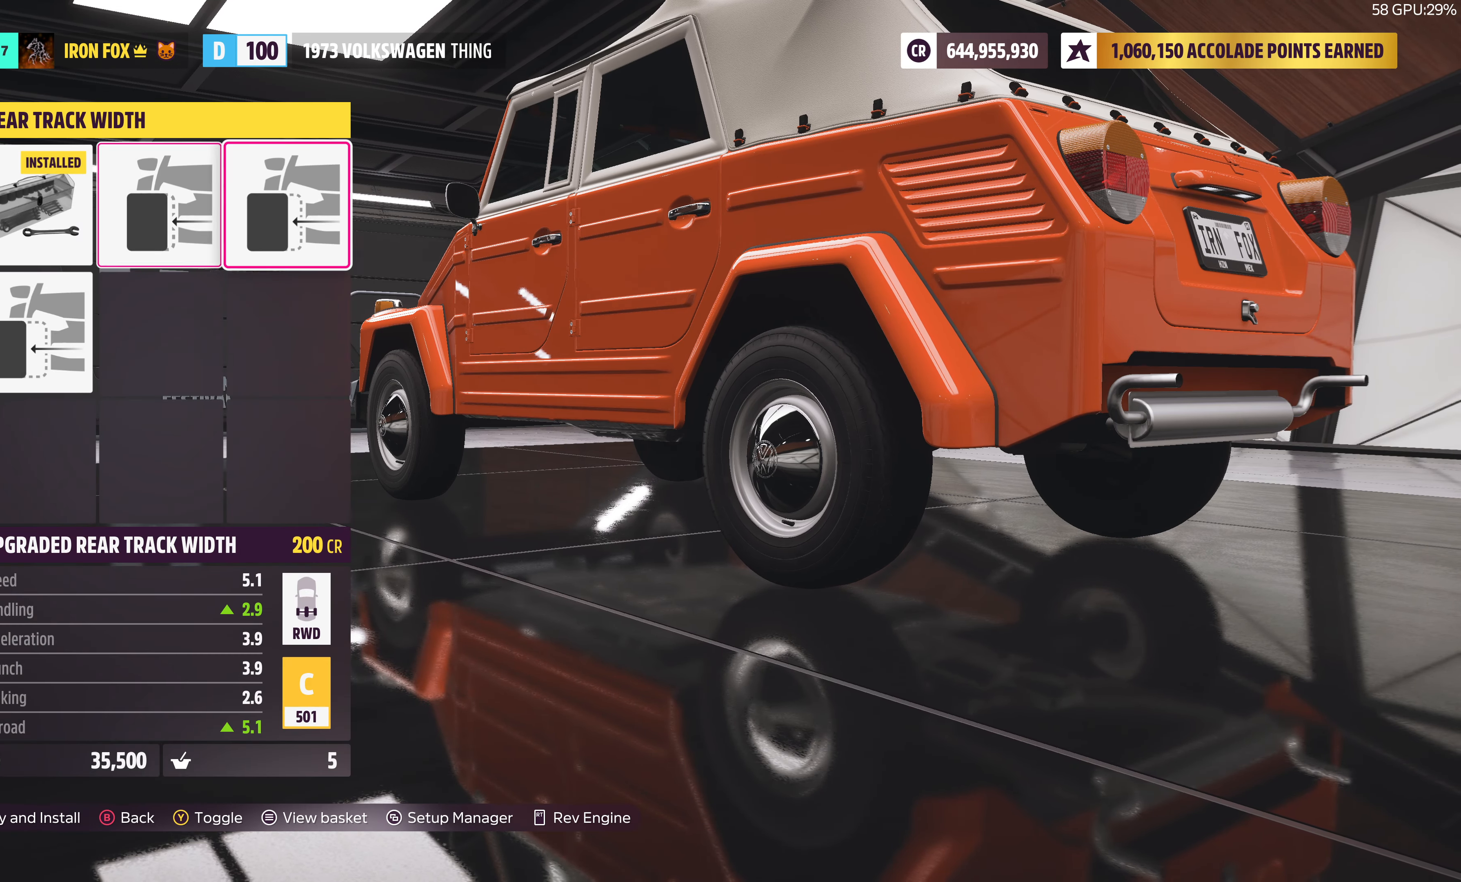
{"buttons": [], "left_stick": "center", "right_stick": "center", "events": [[17, "DPAD_RIGHT", "up"], [250, "DPAD_DOWN", "down"], [367, "DPAD_DOWN", "up"]]}
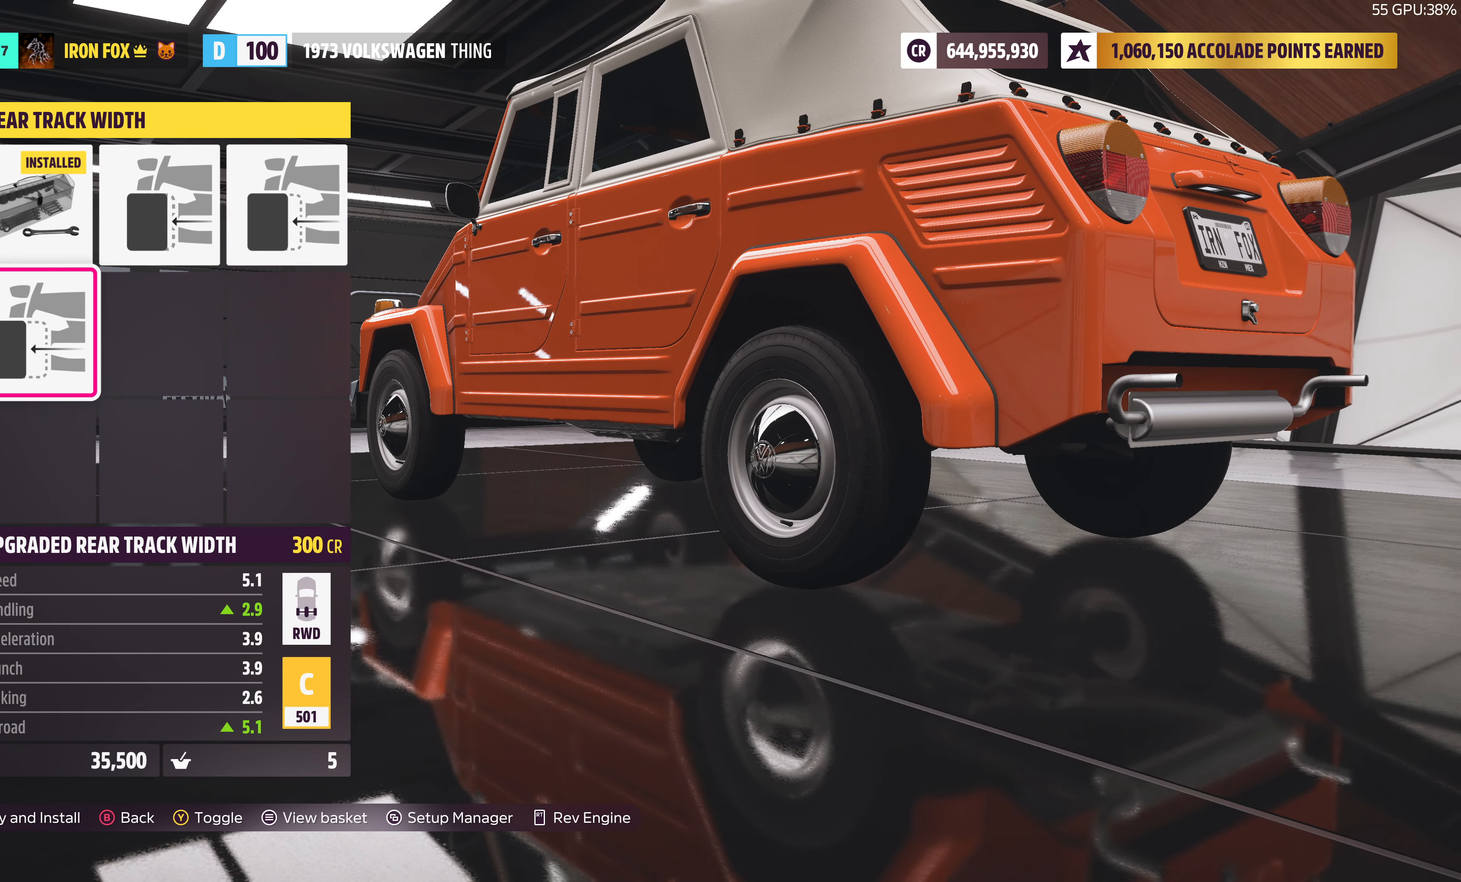
{"buttons": [], "left_stick": "center", "right_stick": "center", "events": [[133, "DPAD_RIGHT", "down"], [267, "DPAD_RIGHT", "up"]]}
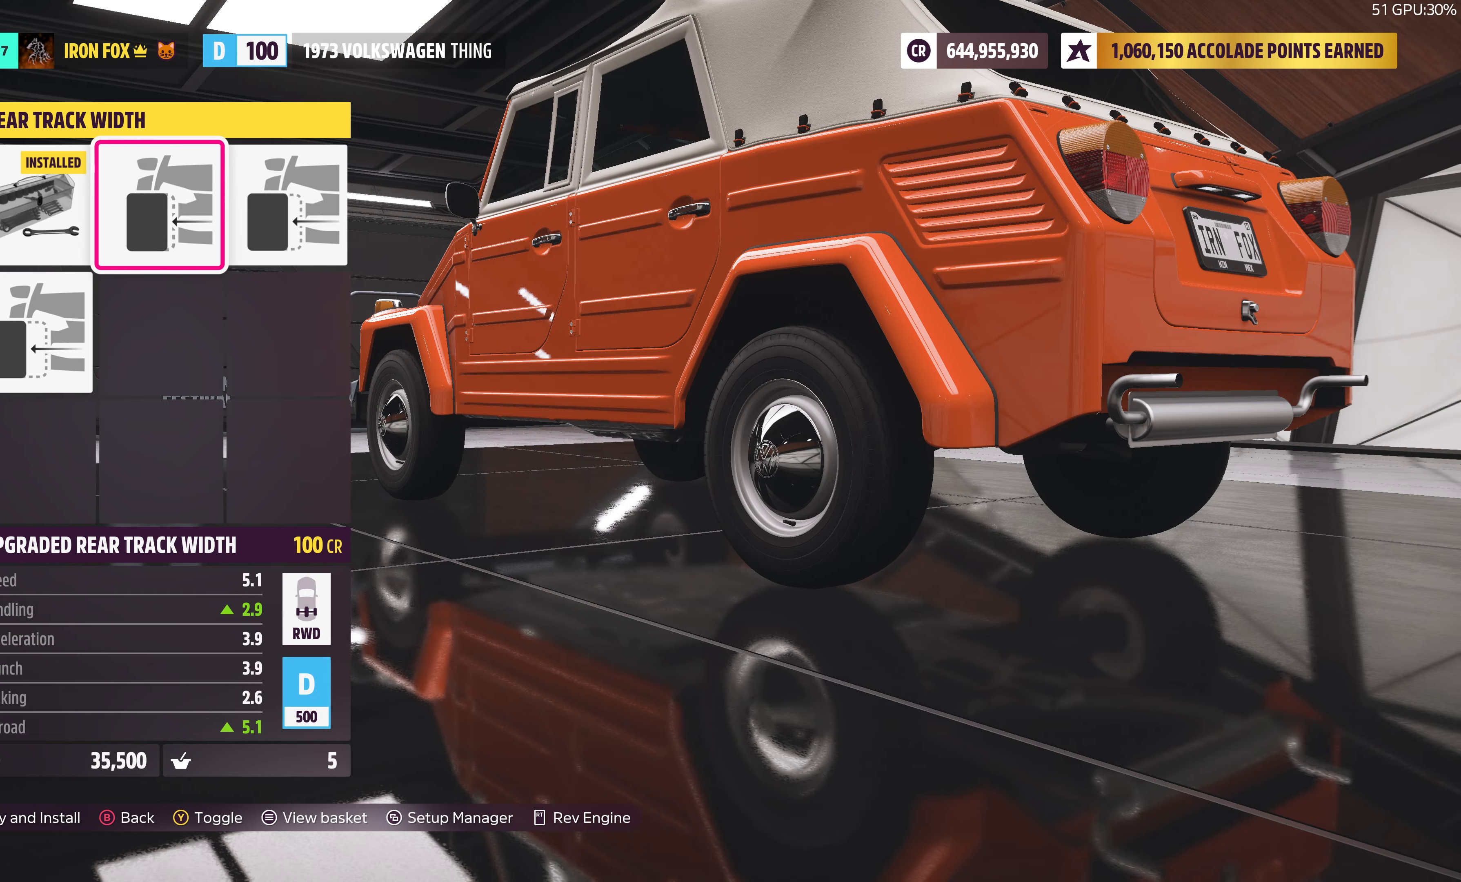
{"buttons": [], "left_stick": "center", "right_stick": "center", "events": [[167, "CIRCLE", "down"], [300, "CIRCLE", "up"]]}
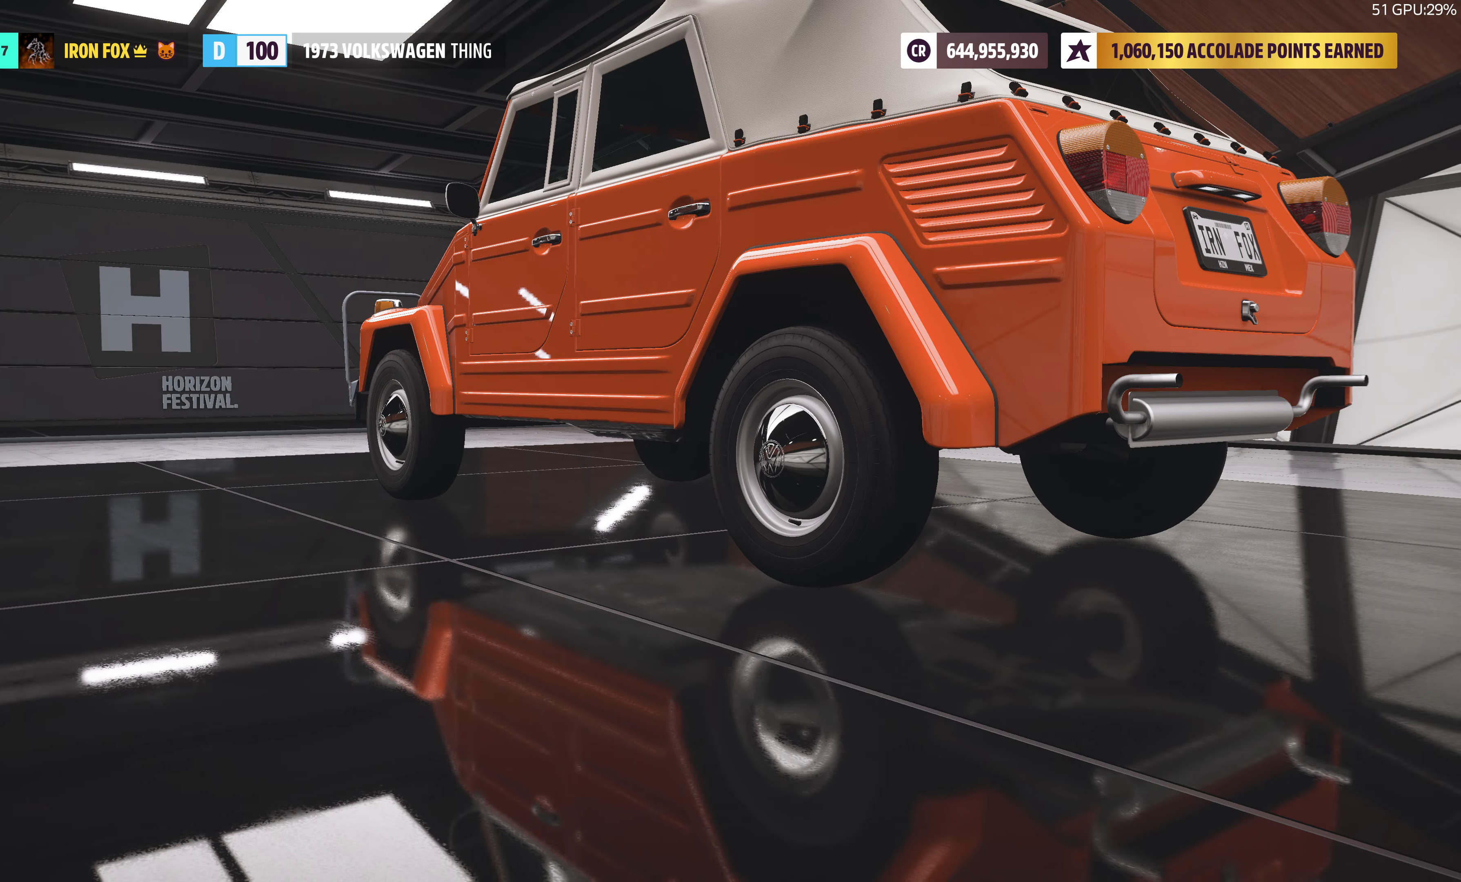
{"buttons": ["DPAD_LEFT"], "left_stick": "center", "right_stick": "center", "events": [[417, "DPAD_LEFT", "down"]]}